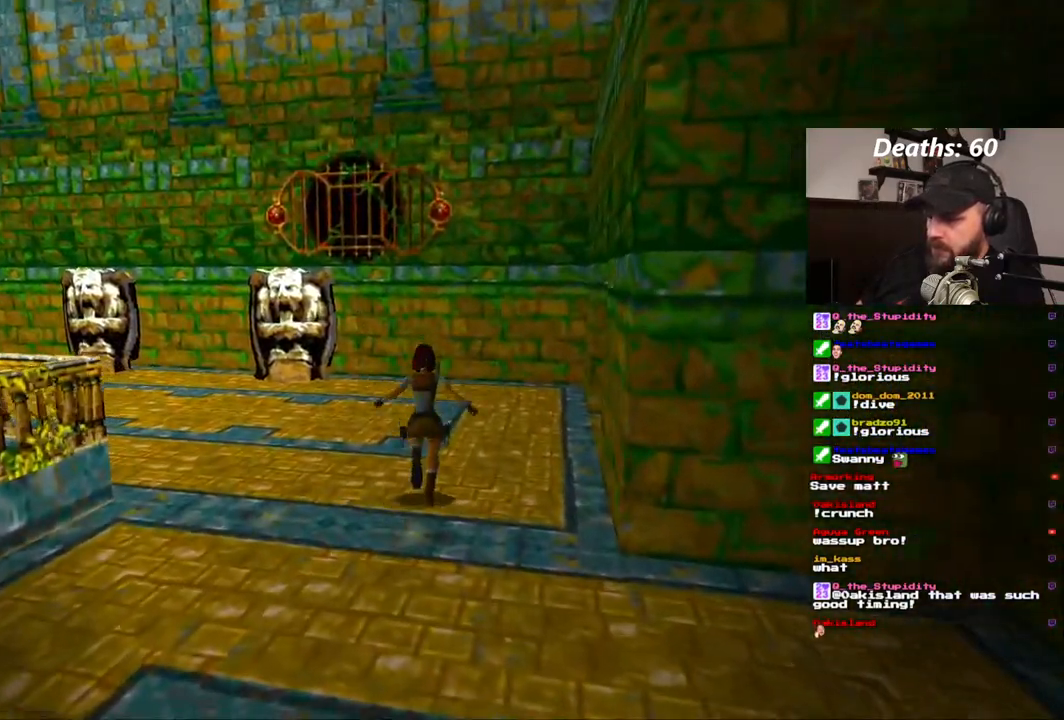
Gameplay with a controller (PlayStation layout); each line is a JSON object with the inputs held at the frame after it (dt_ms = milliseconds from this image to that frame). "events" lists button and stick changes between this image and that frame as [ms after this image, input, new state], when the widget could be followed in between. Not read: DPAD_DOWN HOME L3 R1 R3.
{"dt_ms": 500, "buttons": ["DPAD_UP"], "left_stick": "center", "right_stick": "center", "events": []}
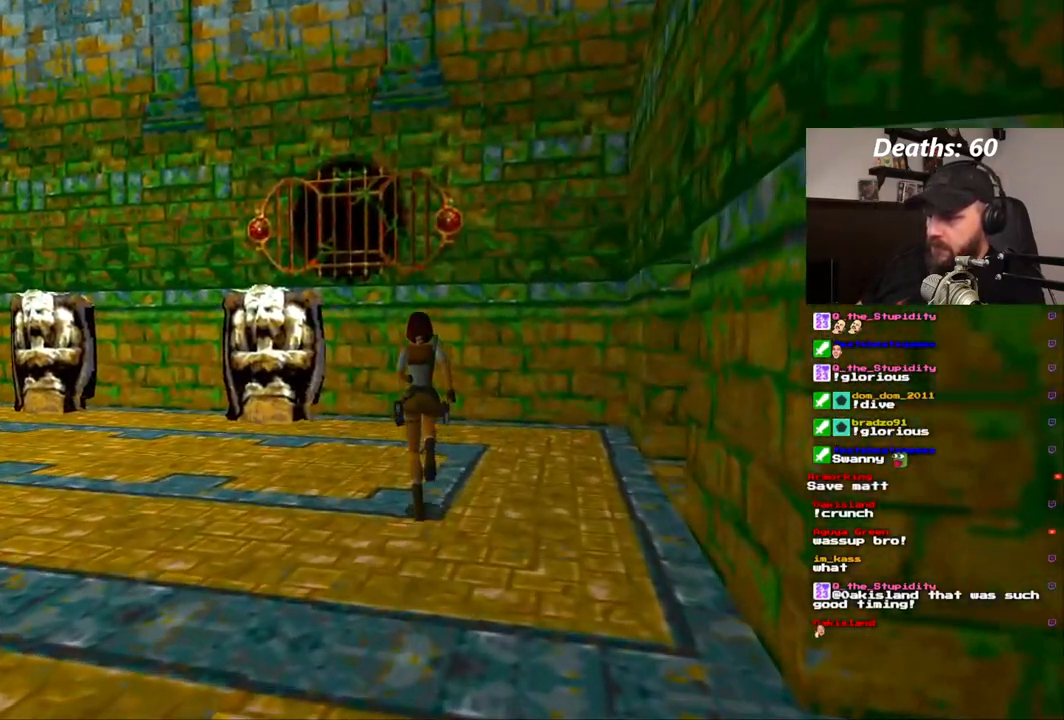
{"dt_ms": 1000, "buttons": [], "left_stick": "center", "right_stick": "center"}
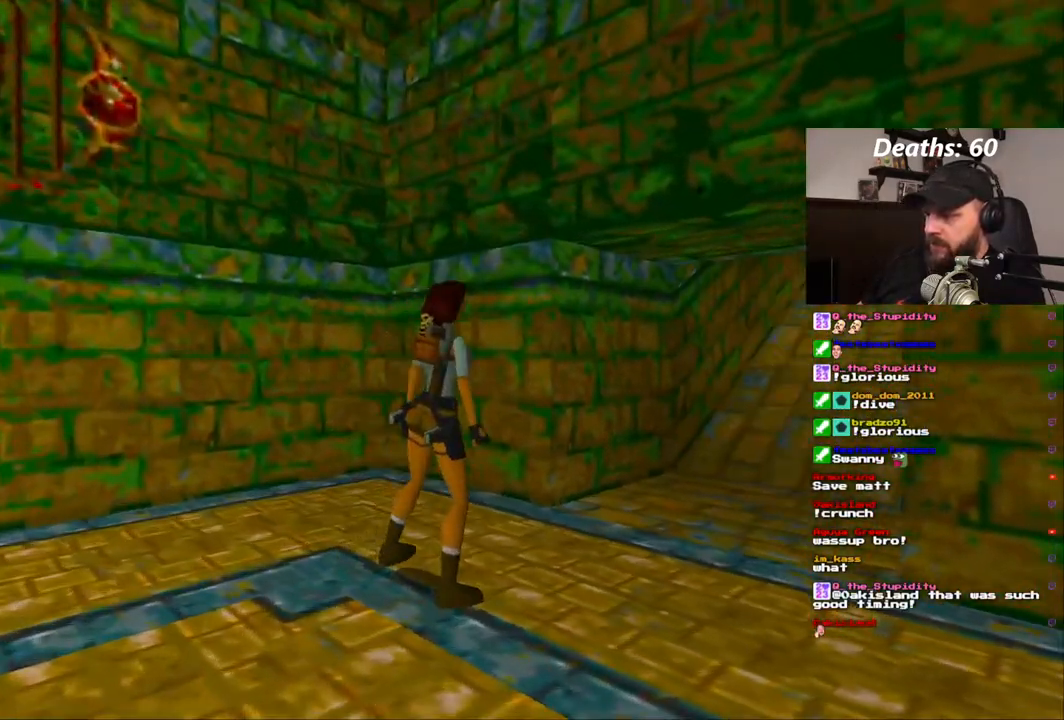
{"dt_ms": 500, "buttons": [], "left_stick": "center", "right_stick": "center", "events": []}
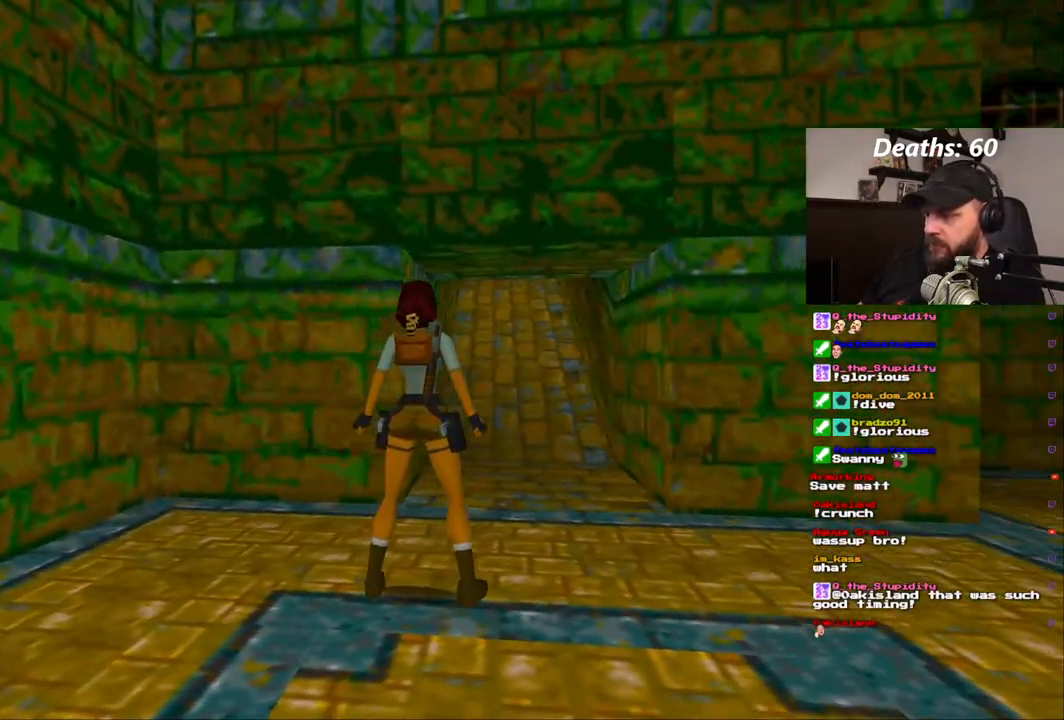
{"dt_ms": 500, "buttons": [], "left_stick": "center", "right_stick": "center", "events": []}
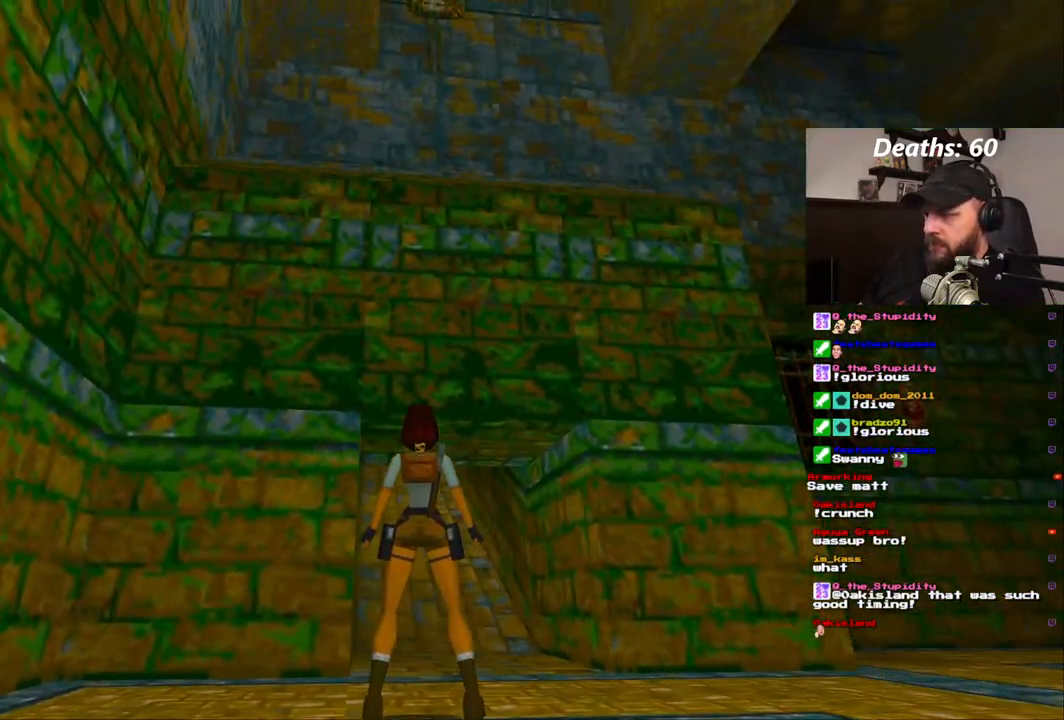
{"dt_ms": 500, "buttons": [], "left_stick": "center", "right_stick": "center", "events": [[100, "DPAD_LEFT", "down"], [367, "DPAD_LEFT", "up"]]}
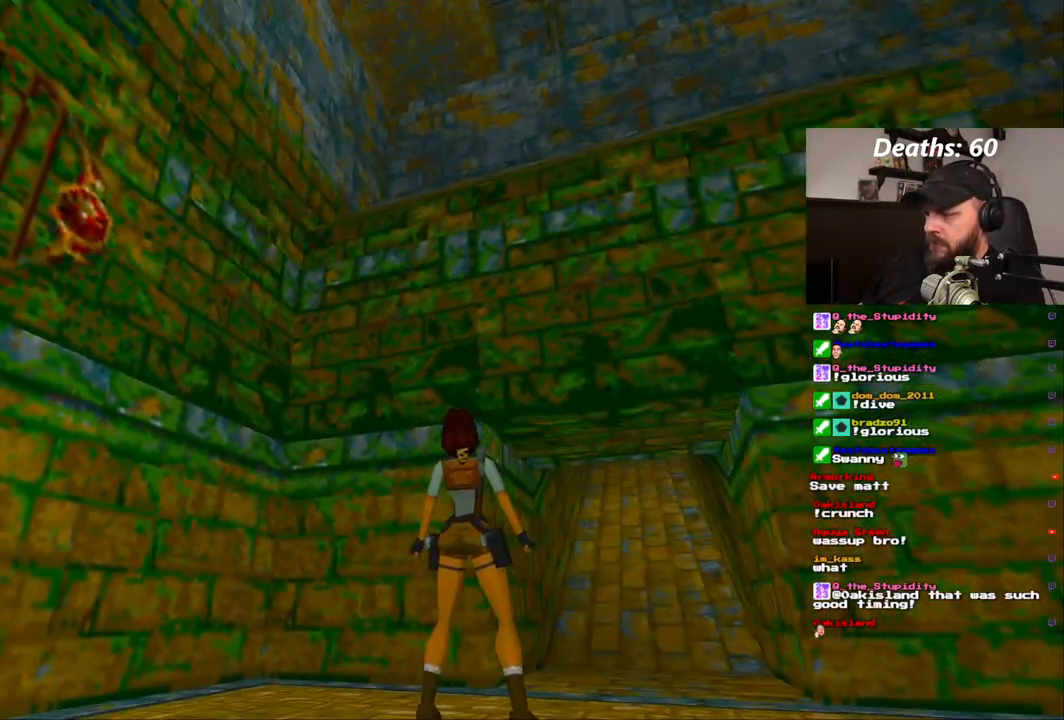
{"dt_ms": 500, "buttons": ["DPAD_UP"], "left_stick": "center", "right_stick": "center", "events": [[350, "DPAD_UP", "down"]]}
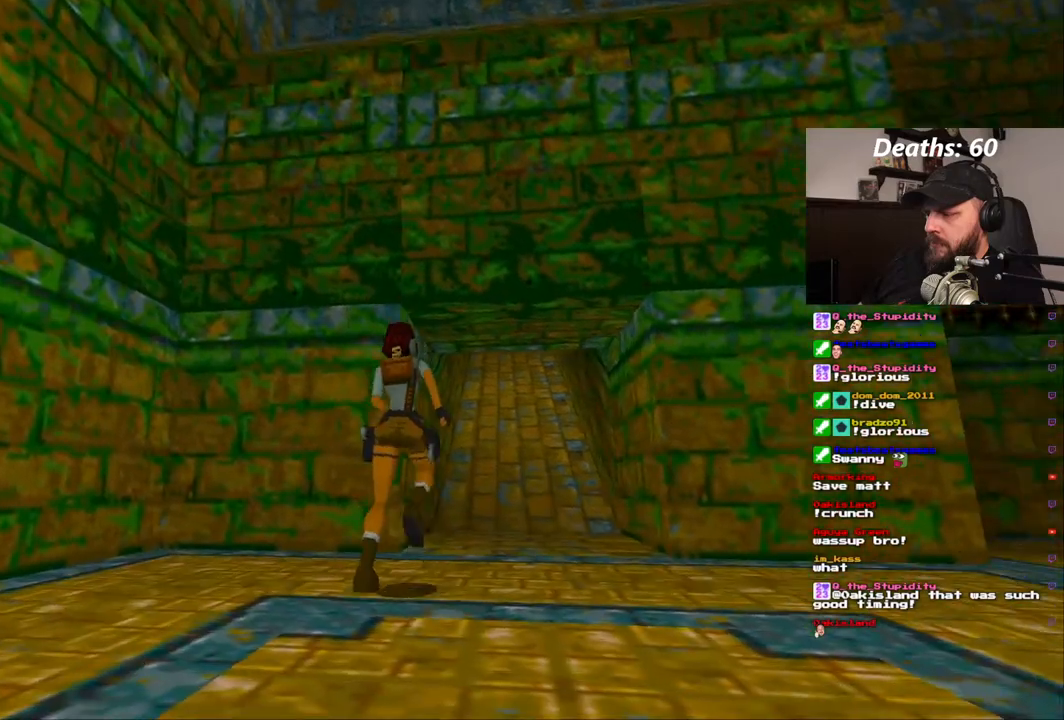
{"dt_ms": 500, "buttons": ["DPAD_UP", "DPAD_LEFT"], "left_stick": "center", "right_stick": "center", "events": [[467, "DPAD_LEFT", "down"]]}
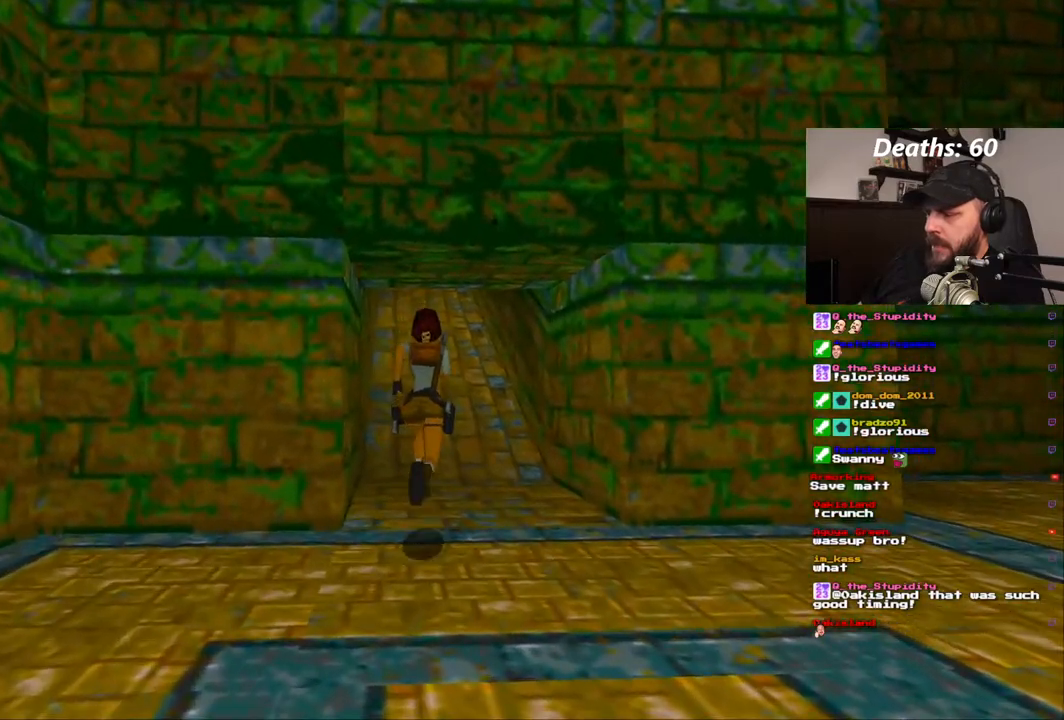
{"dt_ms": 500, "buttons": [], "left_stick": "center", "right_stick": "center", "events": [[250, "DPAD_LEFT", "up"], [267, "DPAD_UP", "up"]]}
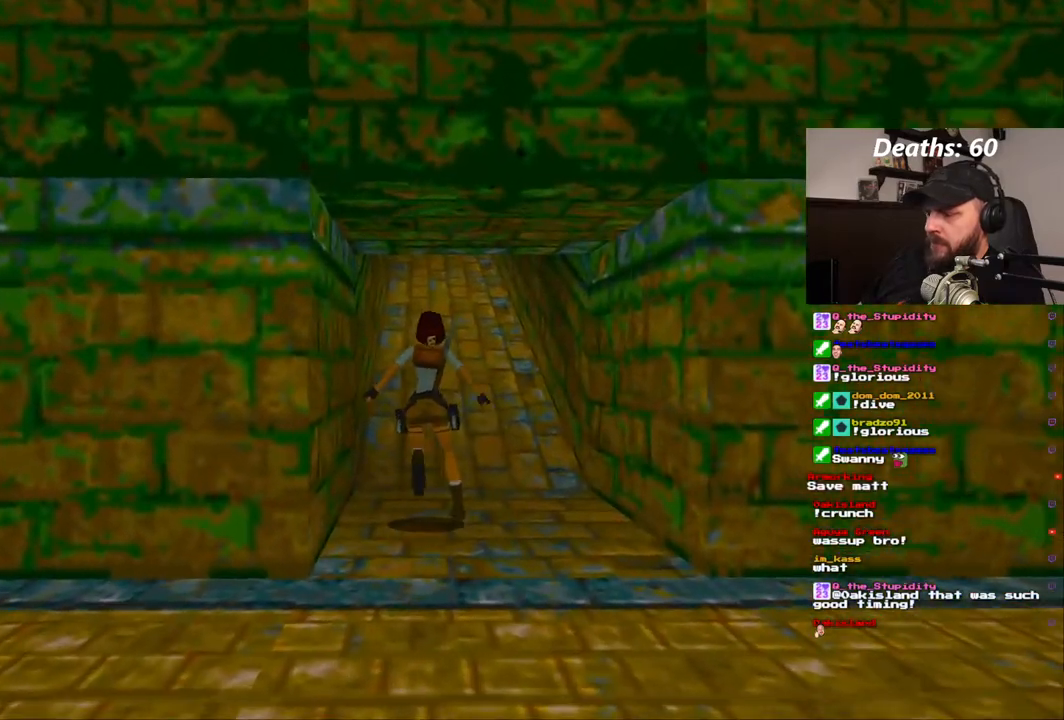
{"dt_ms": 500, "buttons": ["DPAD_LEFT"], "left_stick": "center", "right_stick": "center", "events": [[450, "DPAD_LEFT", "down"]]}
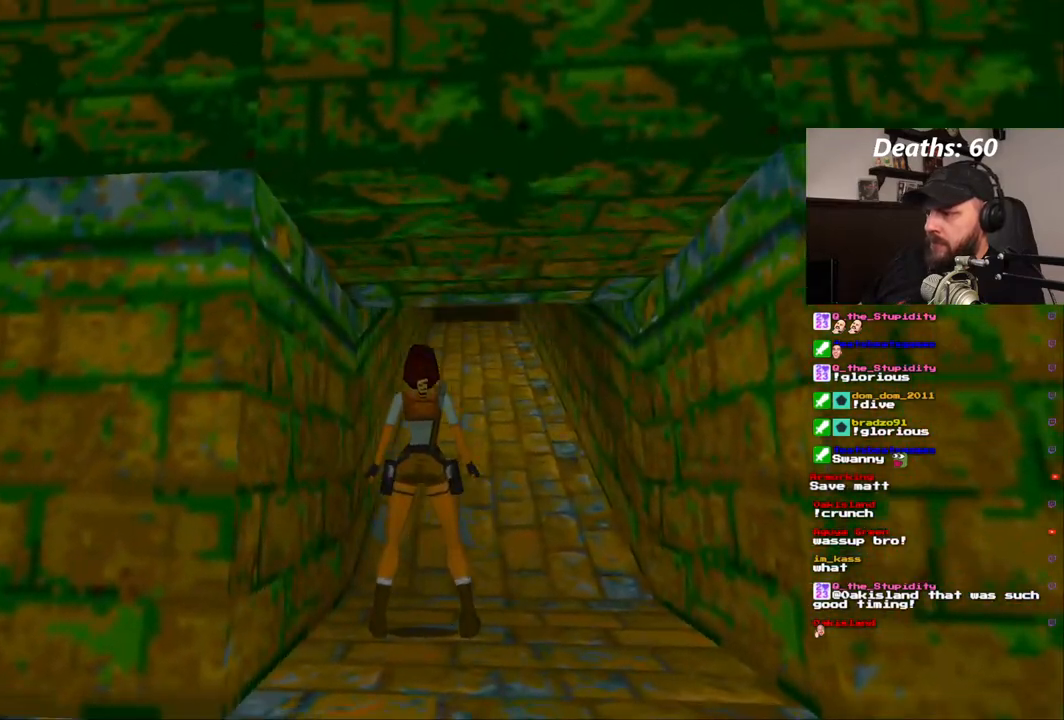
{"dt_ms": 500, "buttons": [], "left_stick": "center", "right_stick": "center", "events": [[200, "DPAD_LEFT", "up"]]}
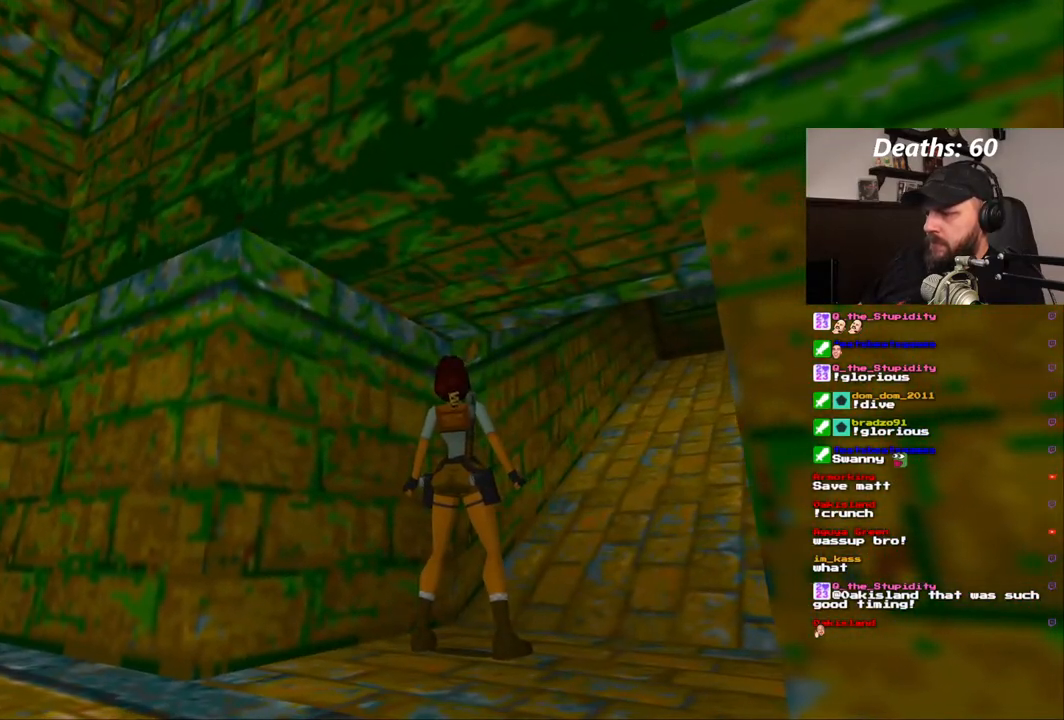
{"dt_ms": 500, "buttons": [], "left_stick": "center", "right_stick": "center", "events": []}
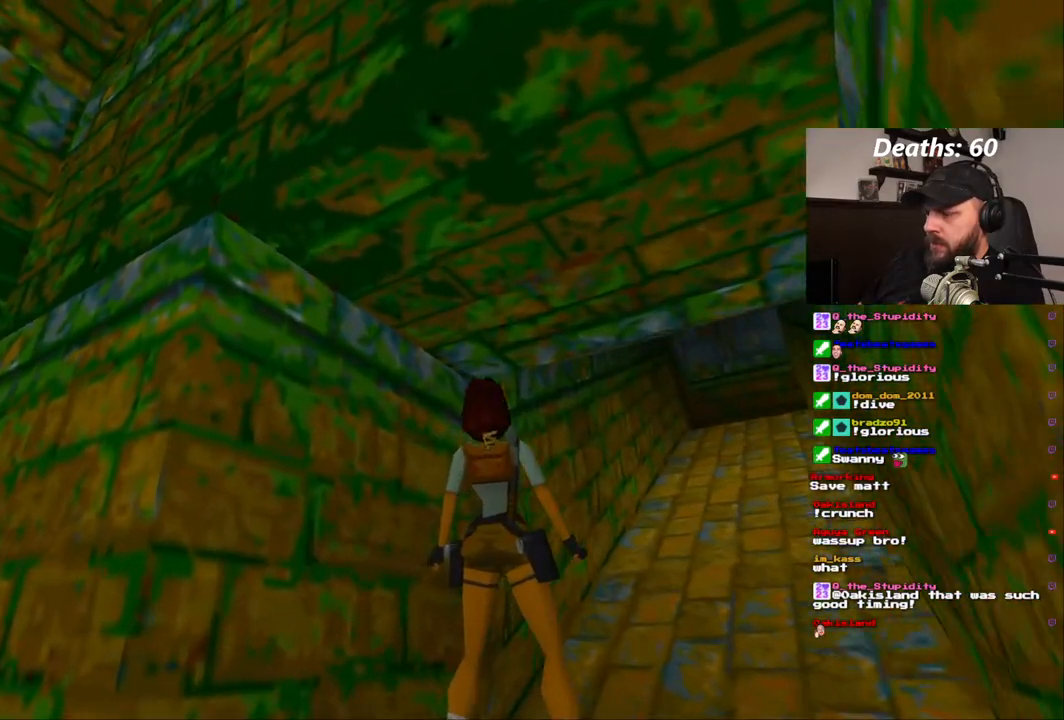
{"dt_ms": 1000, "buttons": ["DPAD_UP"], "left_stick": "center", "right_stick": "center", "events": [[750, "DPAD_UP", "down"]]}
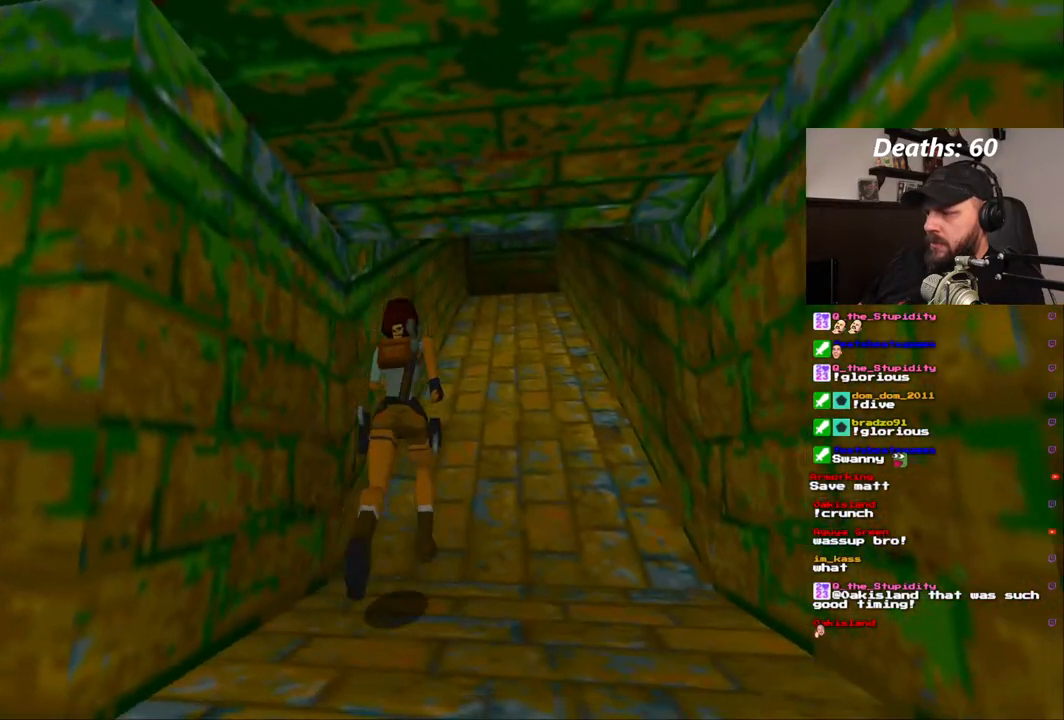
{"dt_ms": 500, "buttons": [], "left_stick": "center", "right_stick": "center", "events": [[217, "DPAD_UP", "up"]]}
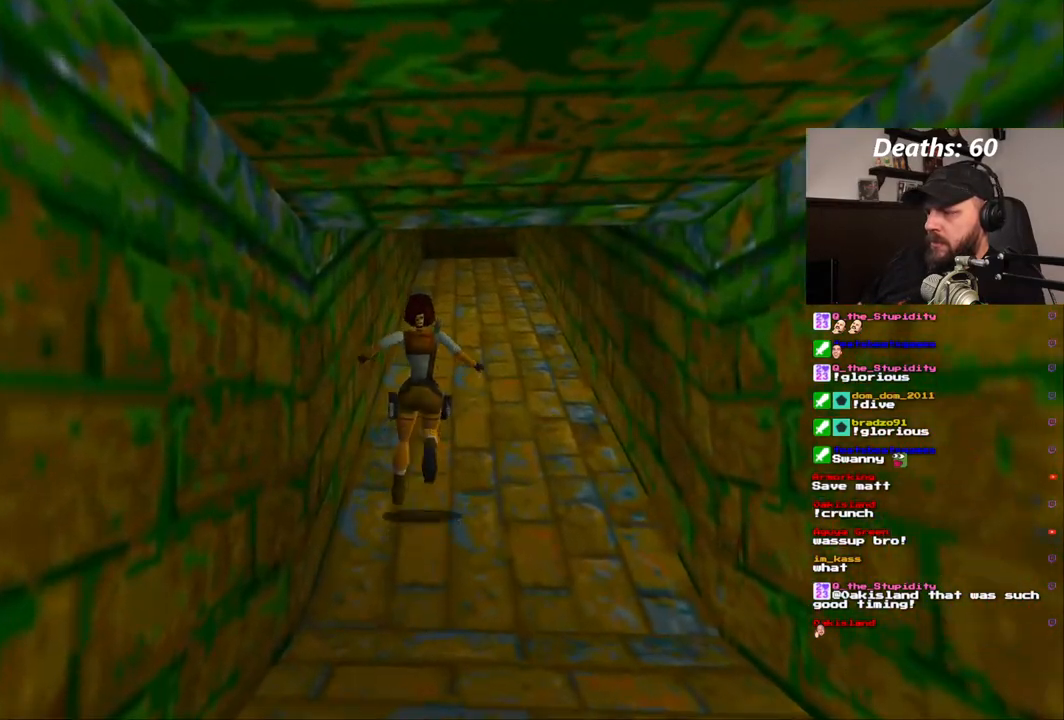
{"dt_ms": 500, "buttons": [], "left_stick": "center", "right_stick": "center", "events": [[83, "DPAD_LEFT", "down"], [267, "DPAD_LEFT", "up"]]}
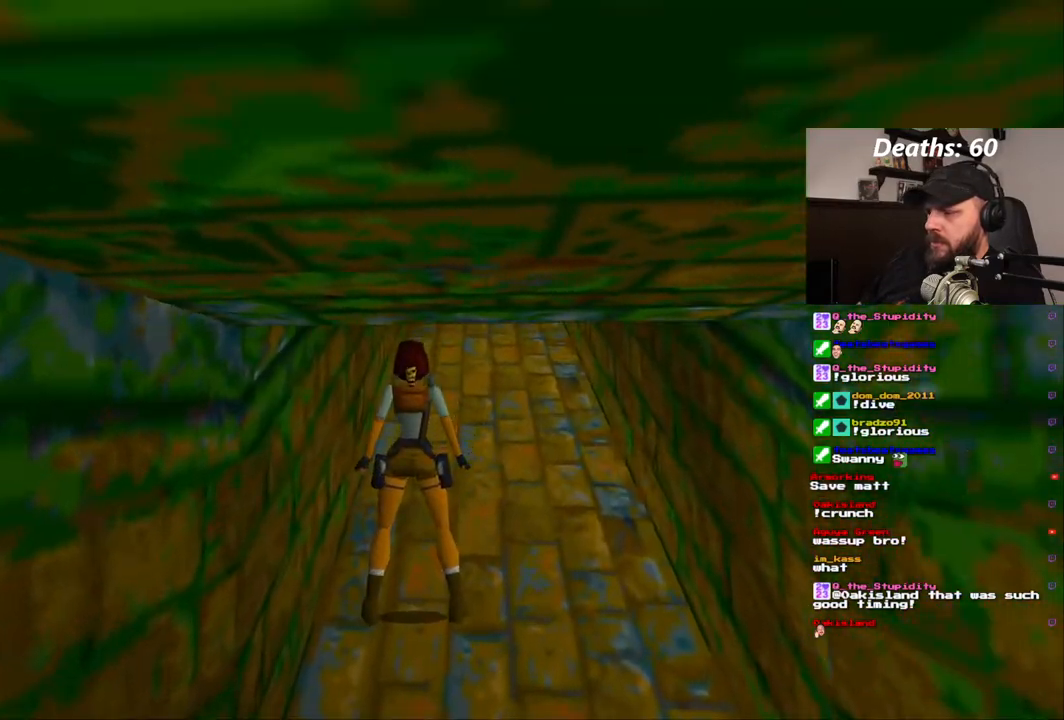
{"dt_ms": 500, "buttons": [], "left_stick": "center", "right_stick": "center", "events": []}
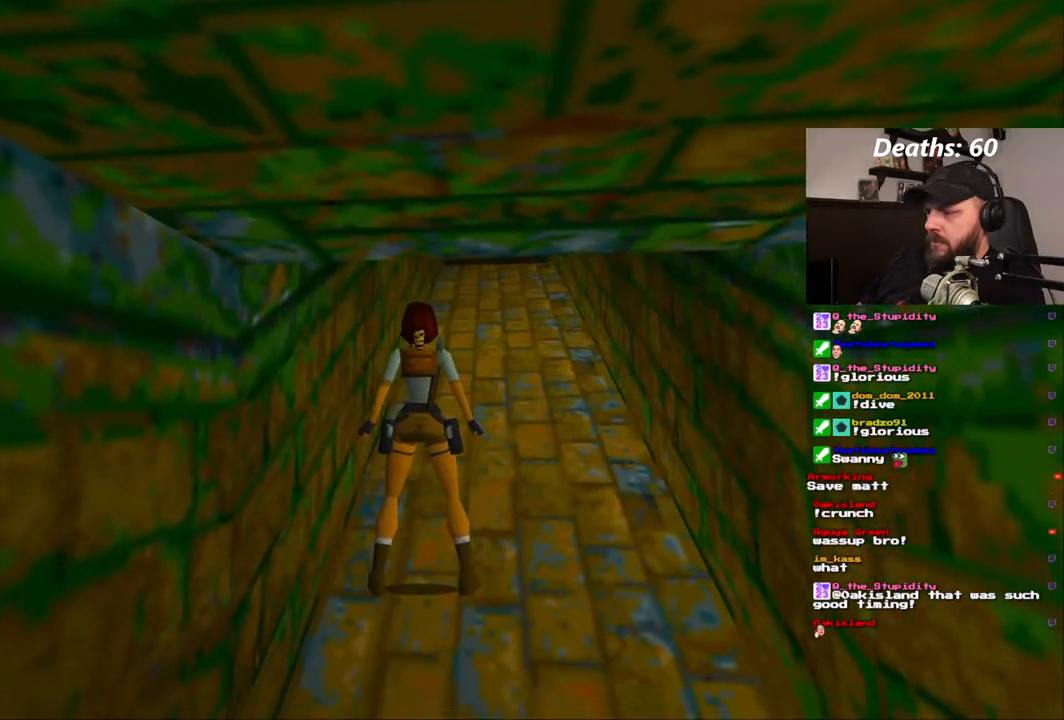
{"dt_ms": 500, "buttons": ["CIRCLE"], "left_stick": "center", "right_stick": "center", "events": [[417, "CIRCLE", "down"]]}
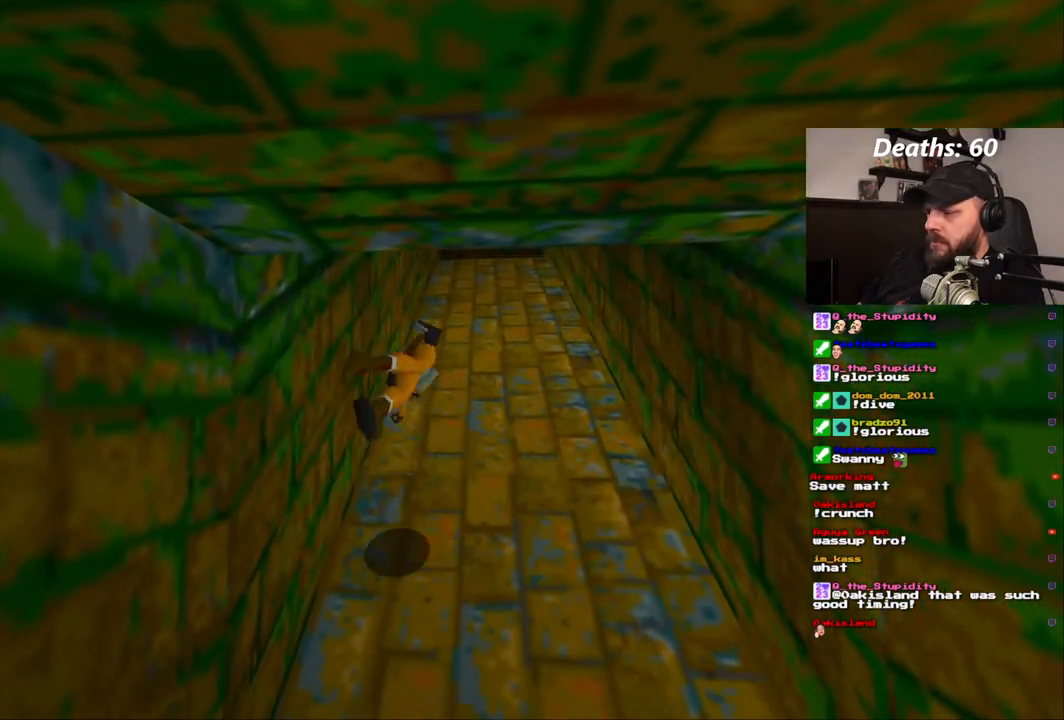
{"dt_ms": 500, "buttons": [], "left_stick": "center", "right_stick": "center", "events": [[67, "CIRCLE", "up"]]}
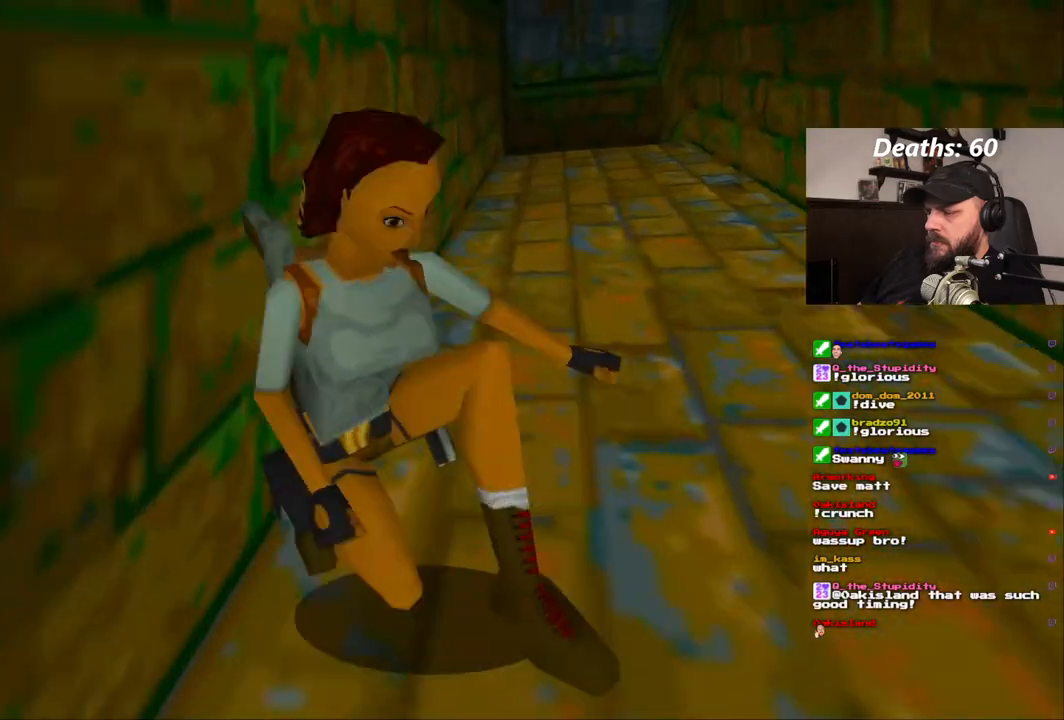
{"dt_ms": 500, "buttons": [], "left_stick": "center", "right_stick": "center", "events": []}
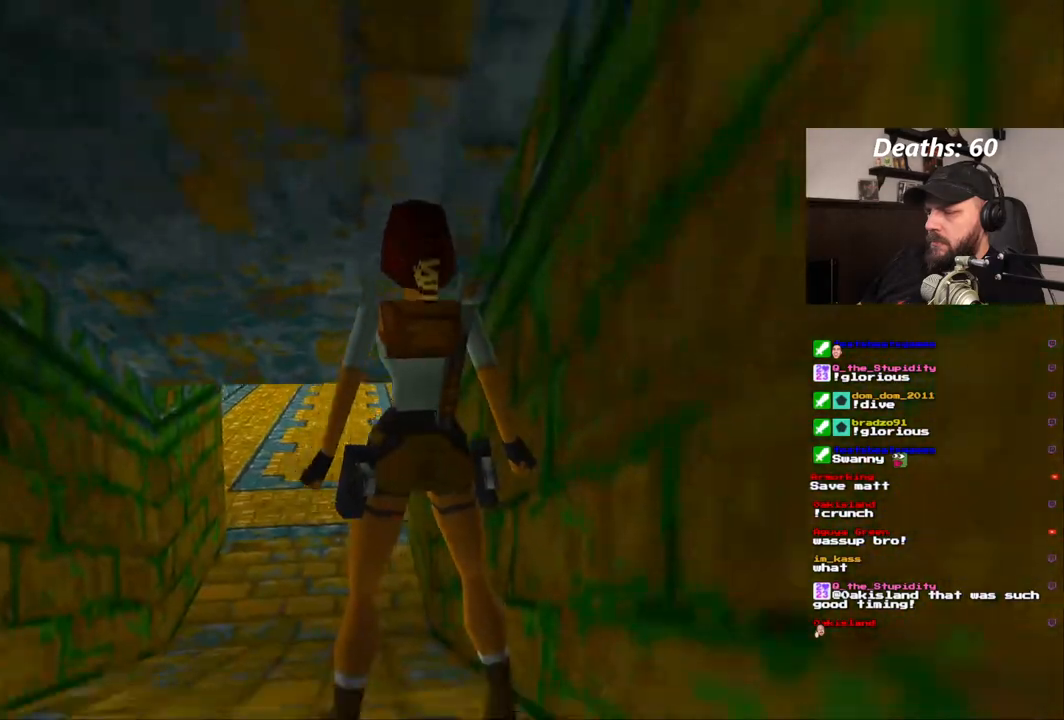
{"dt_ms": 500, "buttons": [], "left_stick": "center", "right_stick": "center", "events": []}
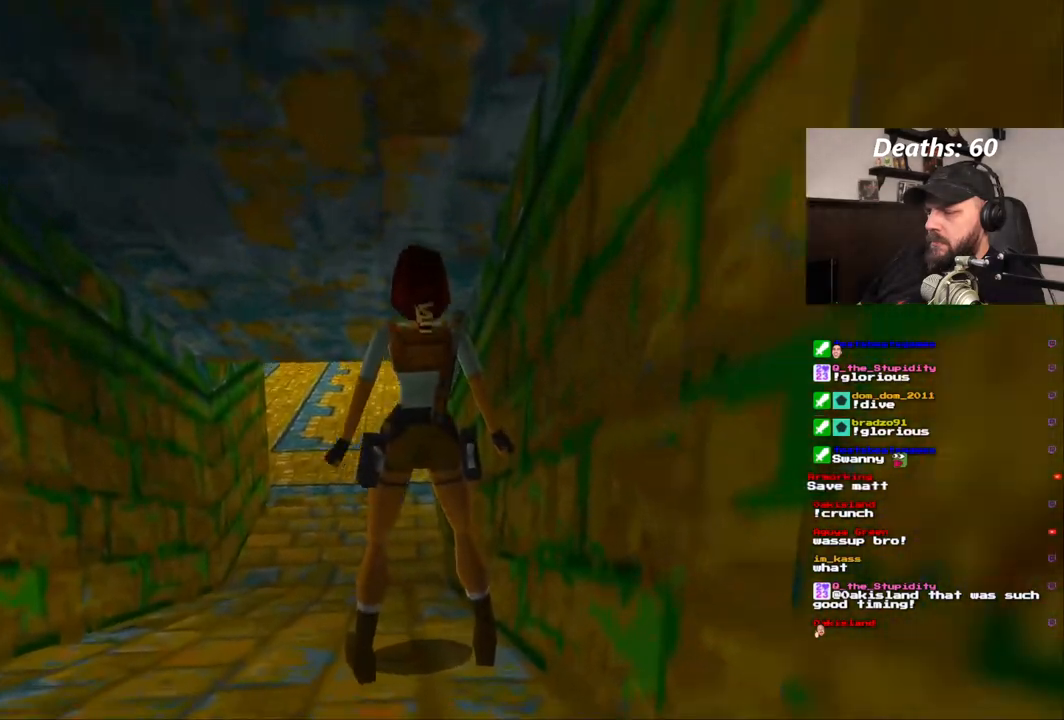
{"dt_ms": 500, "buttons": [], "left_stick": "center", "right_stick": "center"}
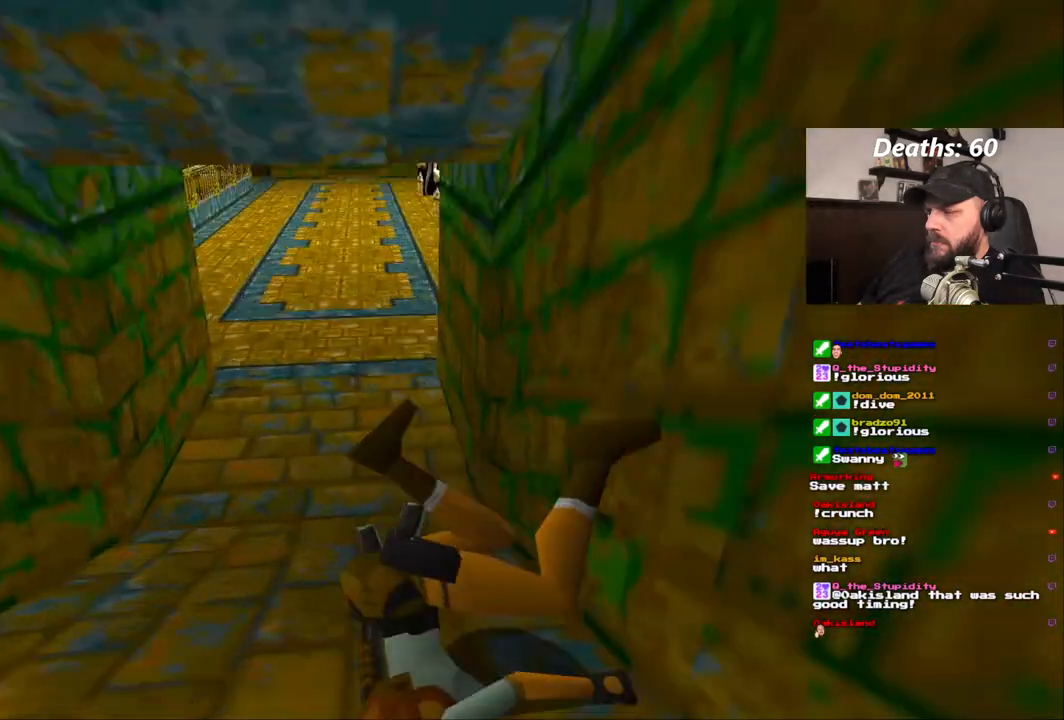
{"dt_ms": 500, "buttons": ["DPAD_UP"], "left_stick": "center", "right_stick": "center", "events": [[83, "DPAD_UP", "down"]]}
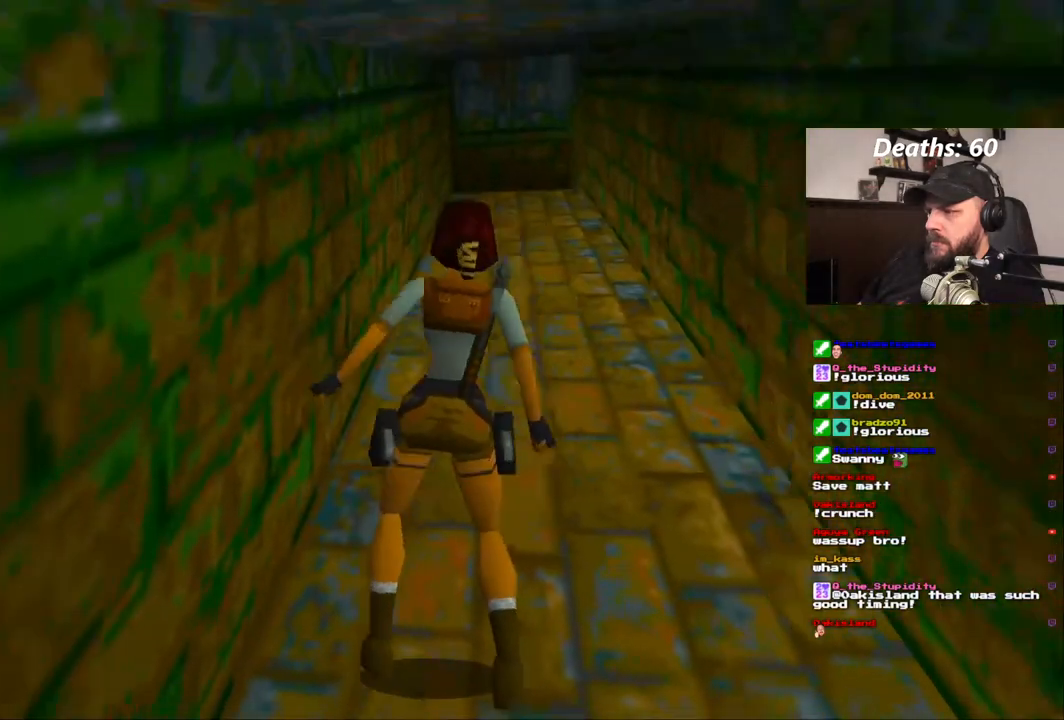
{"dt_ms": 500, "buttons": [], "left_stick": "center", "right_stick": "center", "events": [[300, "DPAD_UP", "up"]]}
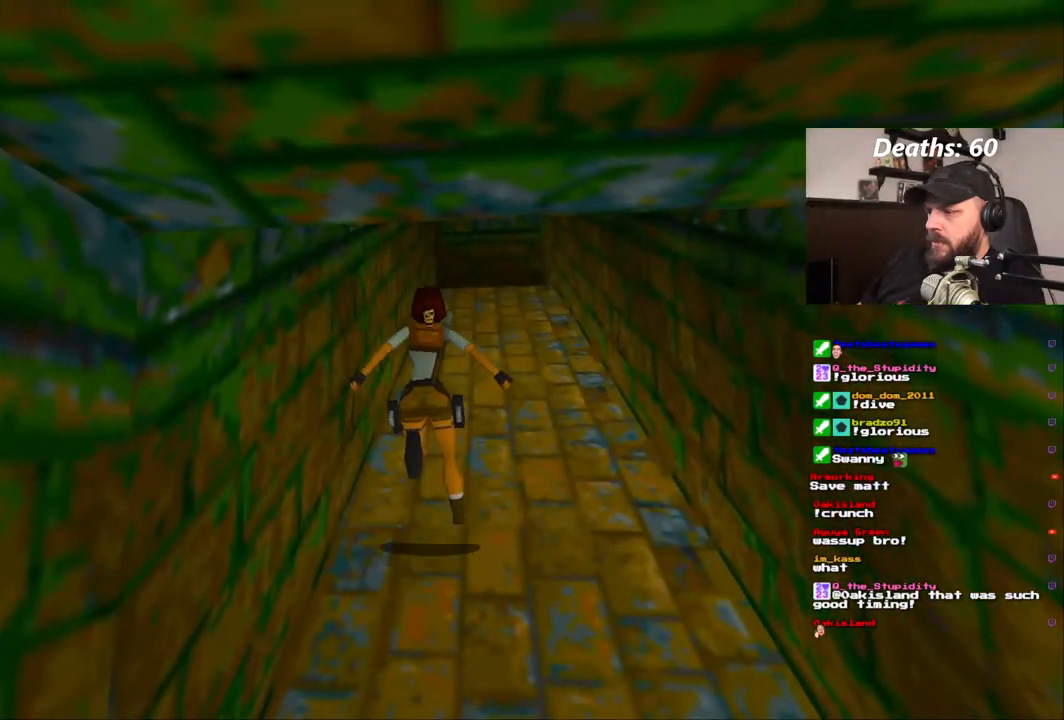
{"dt_ms": 500, "buttons": [], "left_stick": "center", "right_stick": "center", "events": []}
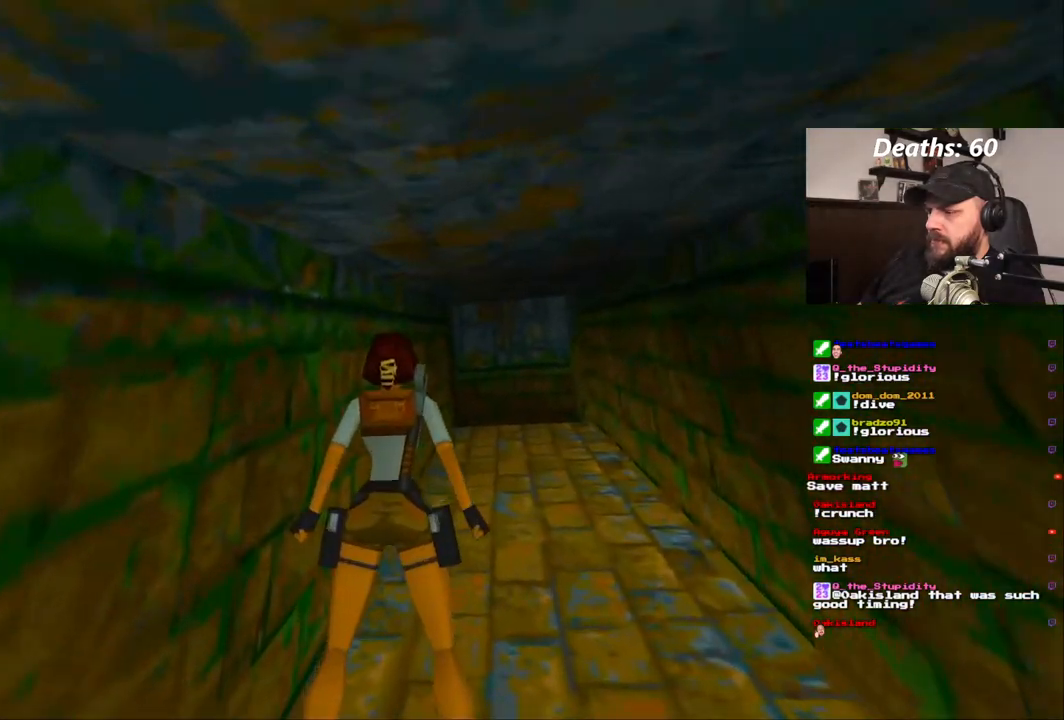
{"dt_ms": 500, "buttons": [], "left_stick": "center", "right_stick": "center", "events": []}